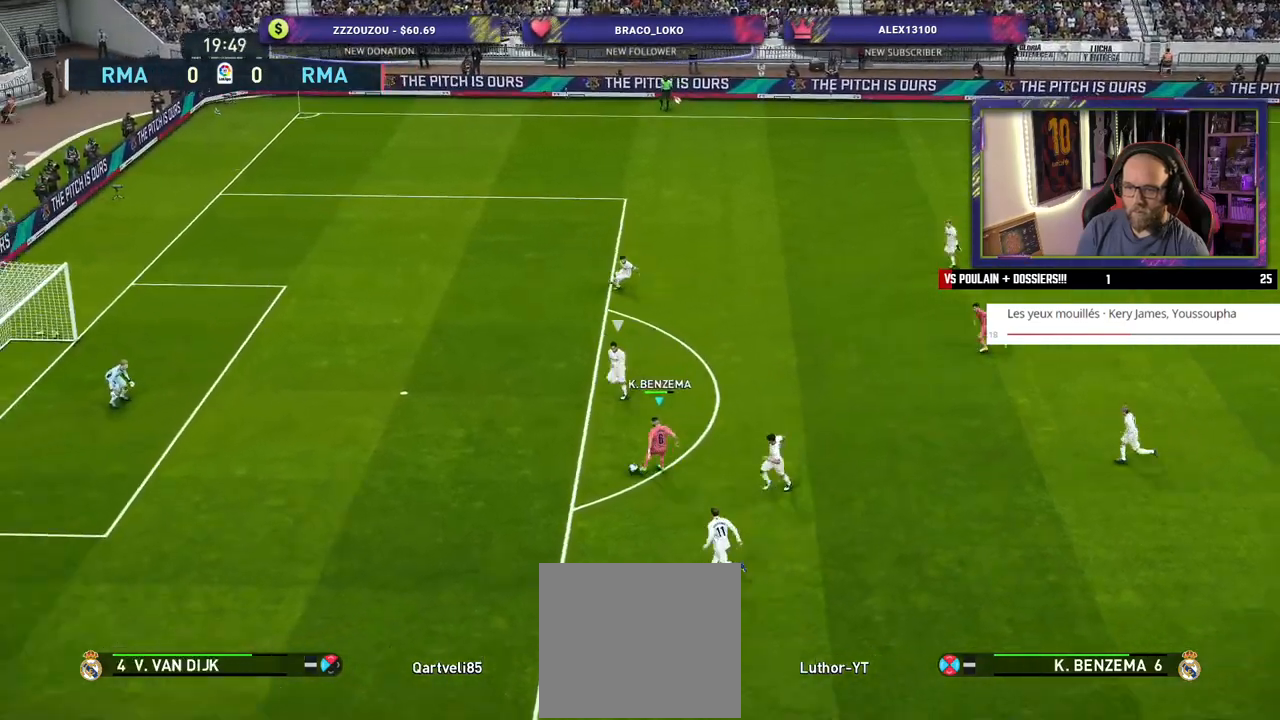
Gameplay with a controller (PlayStation layout); each line is a JSON object with the inputs held at the frame after it. "events" lists button and stick changes between this image and that frame as [ms after this image, input, new state], when the widget could be followed in between. Not read: TOUCHPAD.
{"buttons": [], "left_stick": "up", "right_stick": "center", "events": [[120, "left_stick", "up"], [280, "SQUARE", "down"], [340, "CROSS", "down"], [360, "SQUARE", "up"], [440, "CROSS", "up"]]}
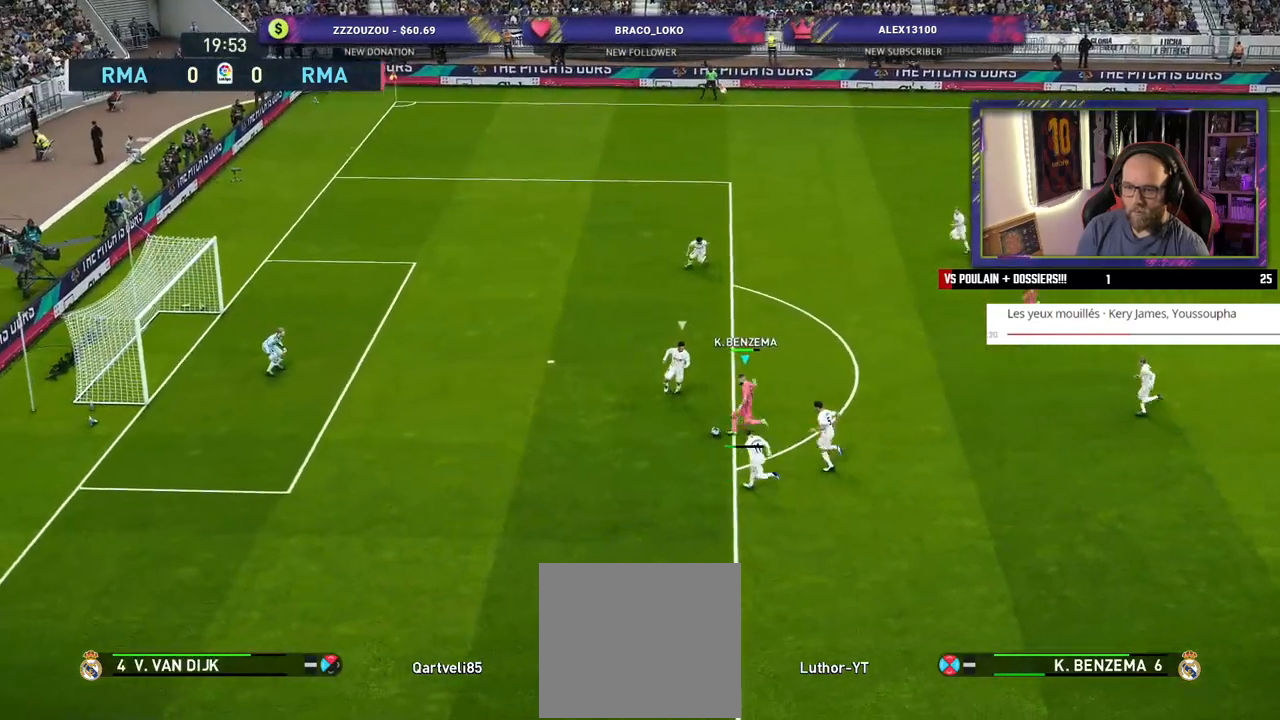
{"buttons": [], "left_stick": "up", "right_stick": "center", "events": []}
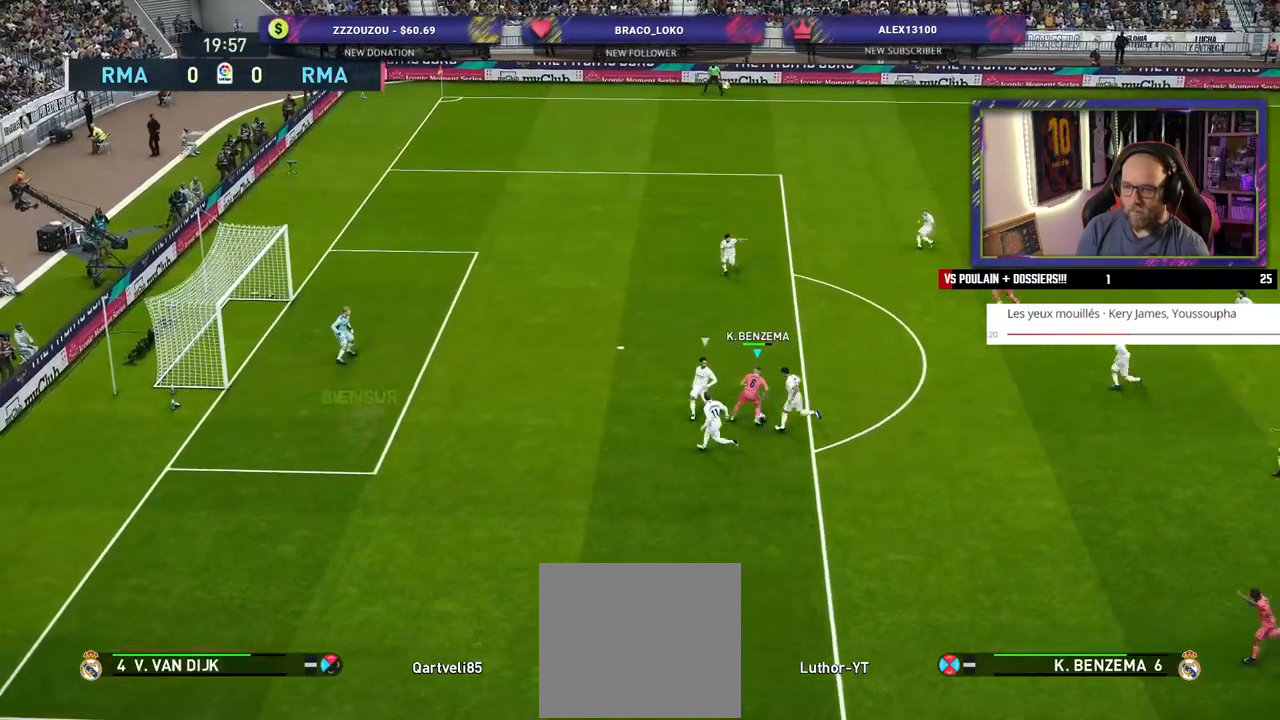
{"buttons": [], "left_stick": "up", "right_stick": "center", "events": []}
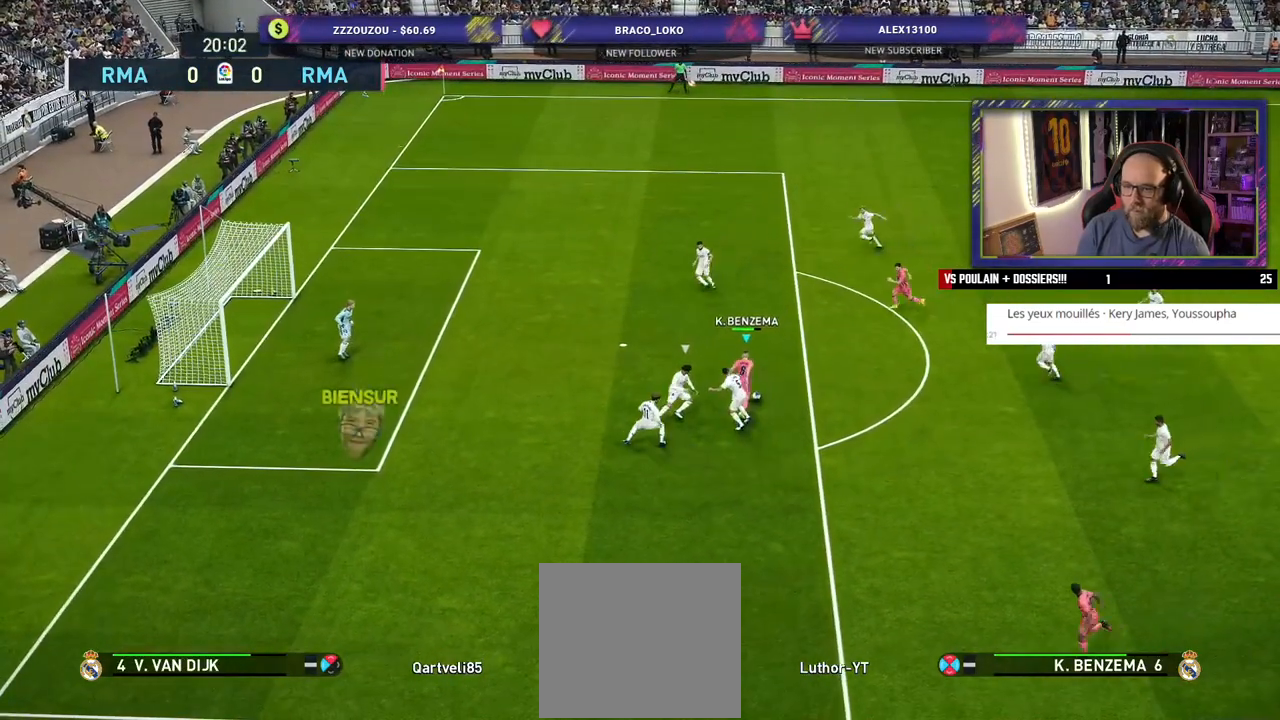
{"buttons": ["L3"], "left_stick": "up-left", "right_stick": "center", "events": [[40, "left_stick", "up-left"], [260, "SQUARE", "down"], [320, "L3", "down"], [400, "SQUARE", "up"]]}
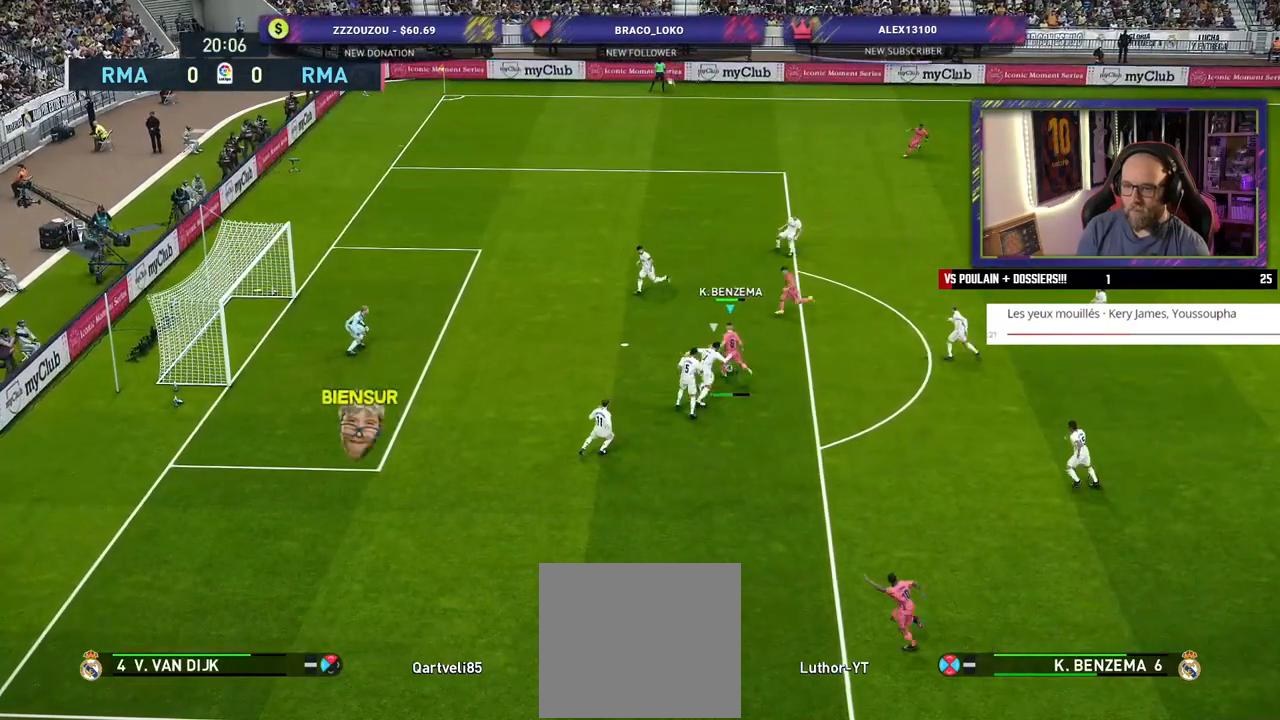
{"buttons": [], "left_stick": "left", "right_stick": "center", "events": [[340, "L3", "up"], [500, "left_stick", "left"]]}
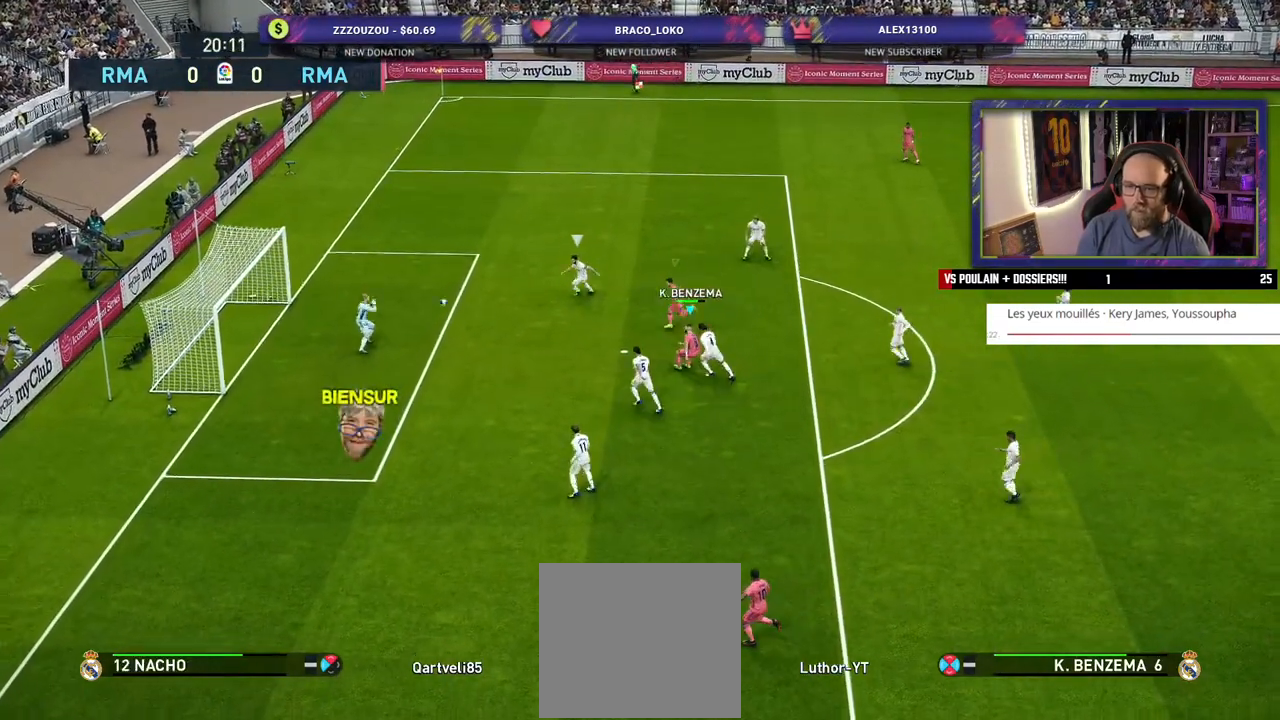
{"buttons": ["R2"], "left_stick": "up", "right_stick": "center", "events": [[340, "left_stick", "up-left"], [460, "R2", "down"], [500, "left_stick", "up"]]}
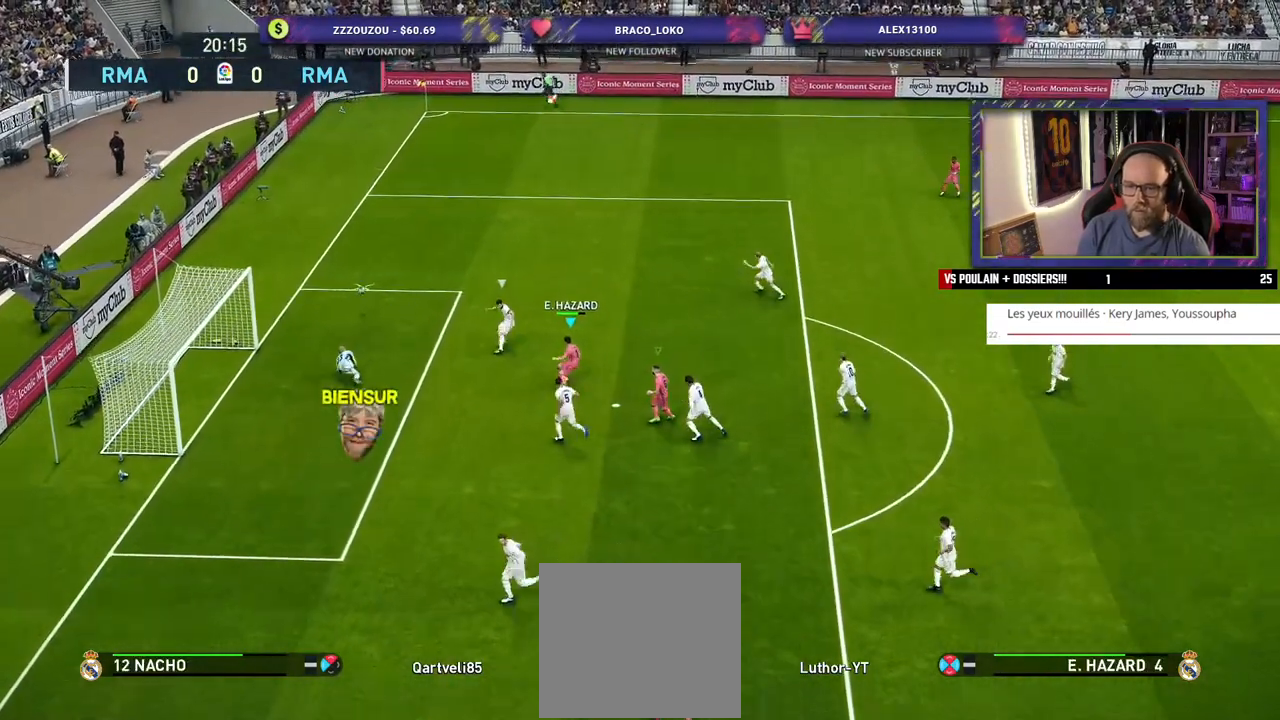
{"buttons": ["R2"], "left_stick": "center", "right_stick": "center", "events": [[480, "left_stick", "center"]]}
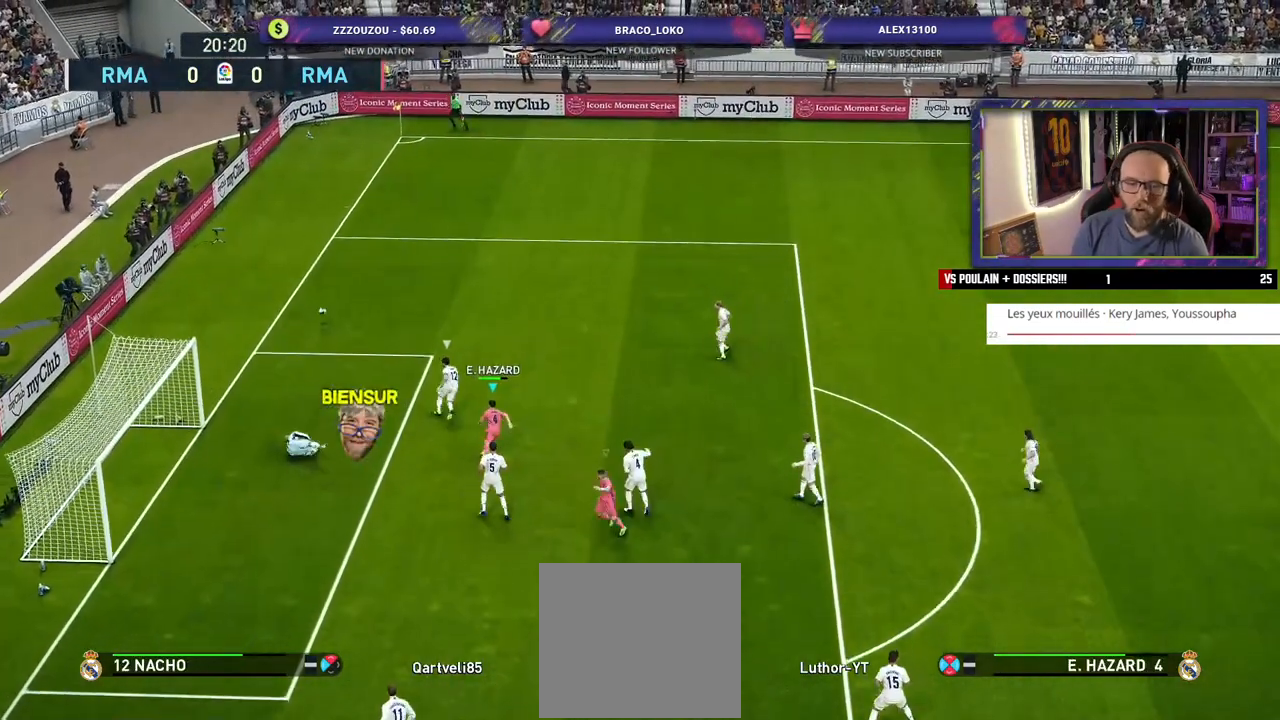
{"buttons": [], "left_stick": "center", "right_stick": "center", "events": [[220, "R2", "up"]]}
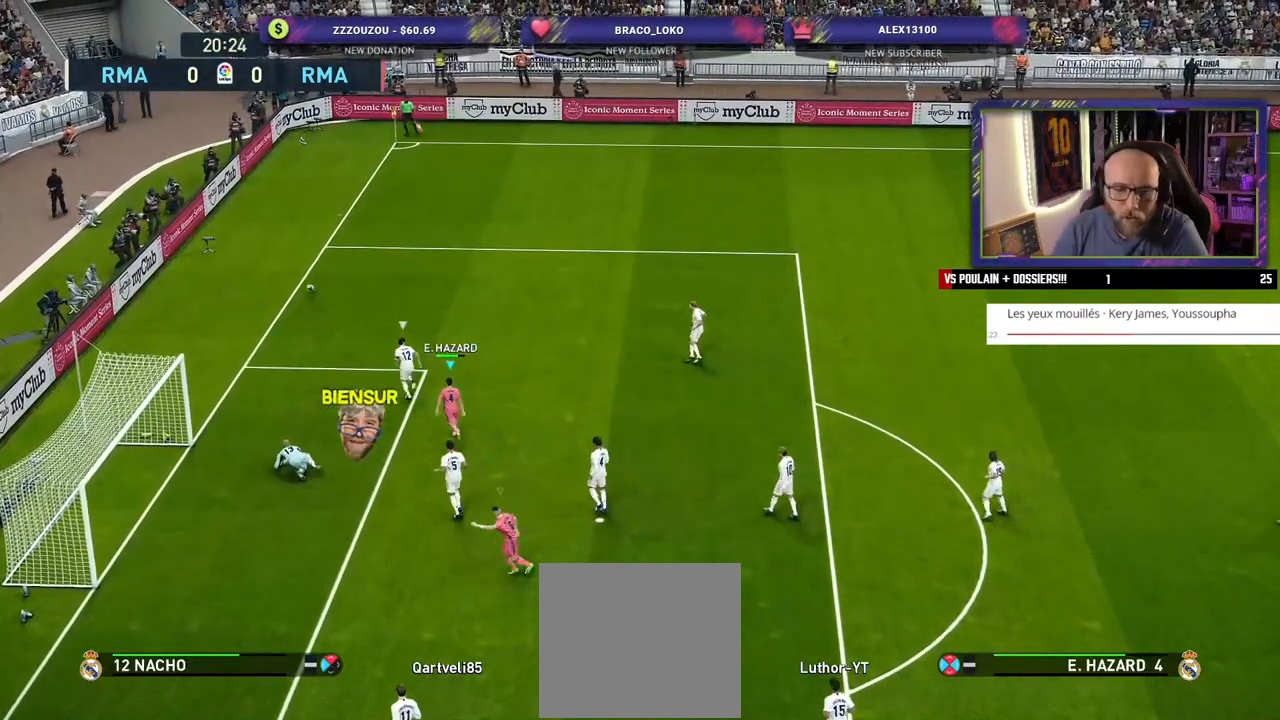
{"buttons": [], "left_stick": "center", "right_stick": "center", "events": []}
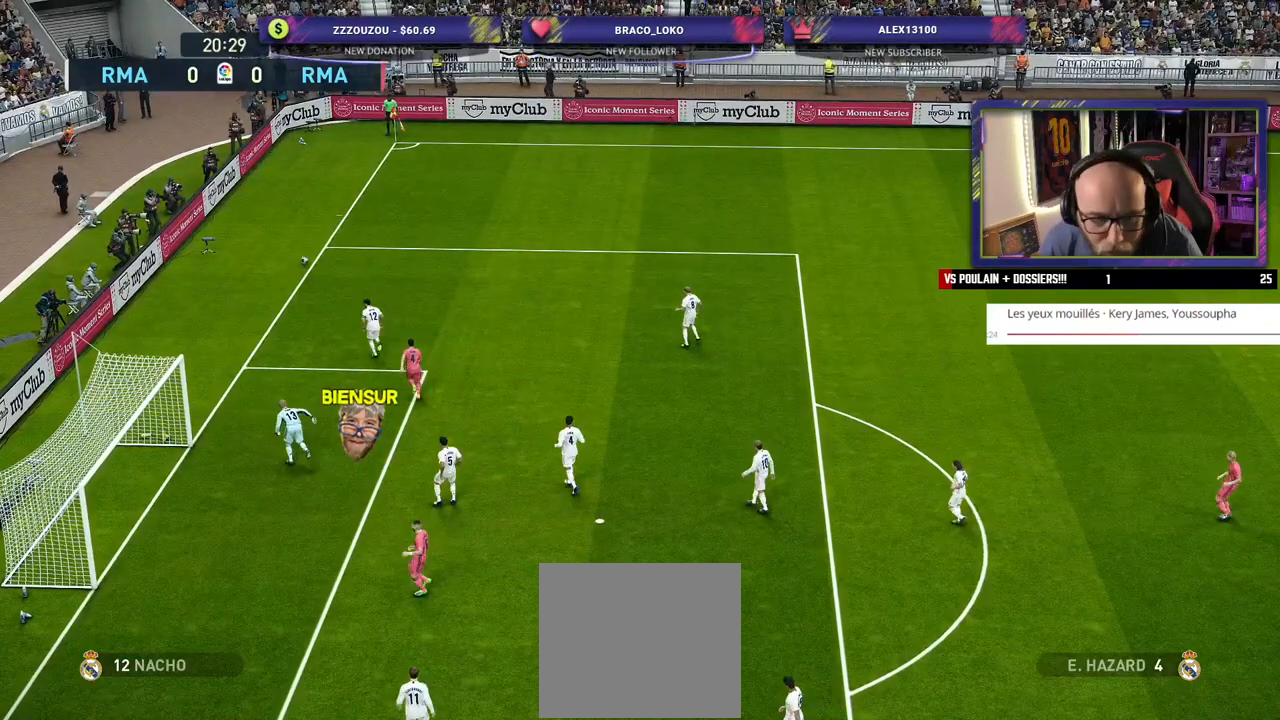
{"buttons": [], "left_stick": "center", "right_stick": "center", "events": []}
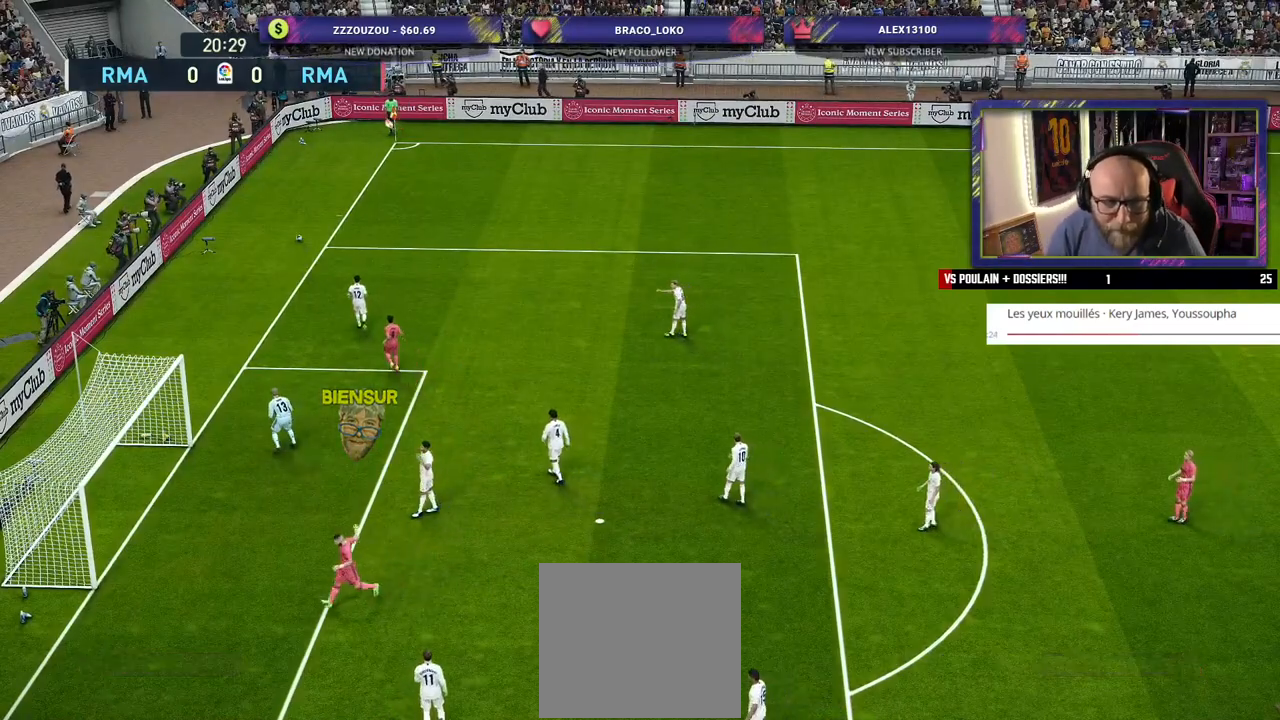
{"buttons": [], "left_stick": "center", "right_stick": "center", "events": []}
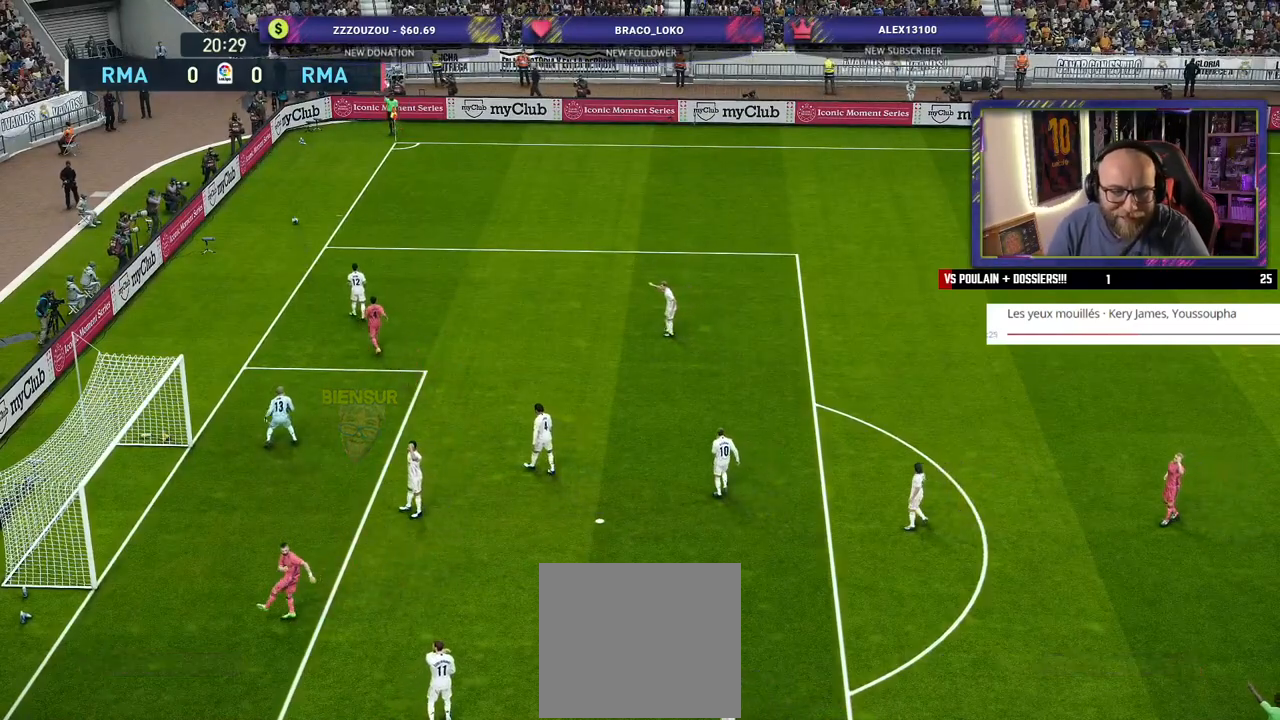
{"buttons": [], "left_stick": "center", "right_stick": "center", "events": []}
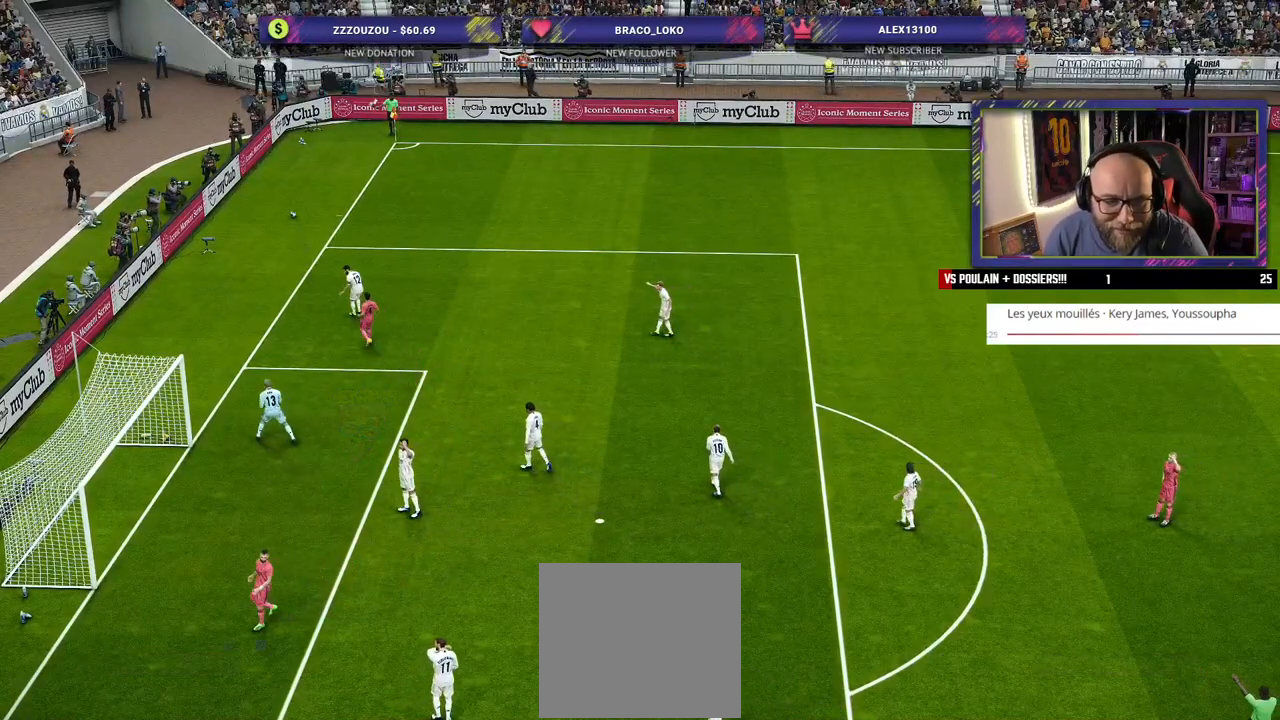
{"buttons": [], "left_stick": "center", "right_stick": "center", "events": []}
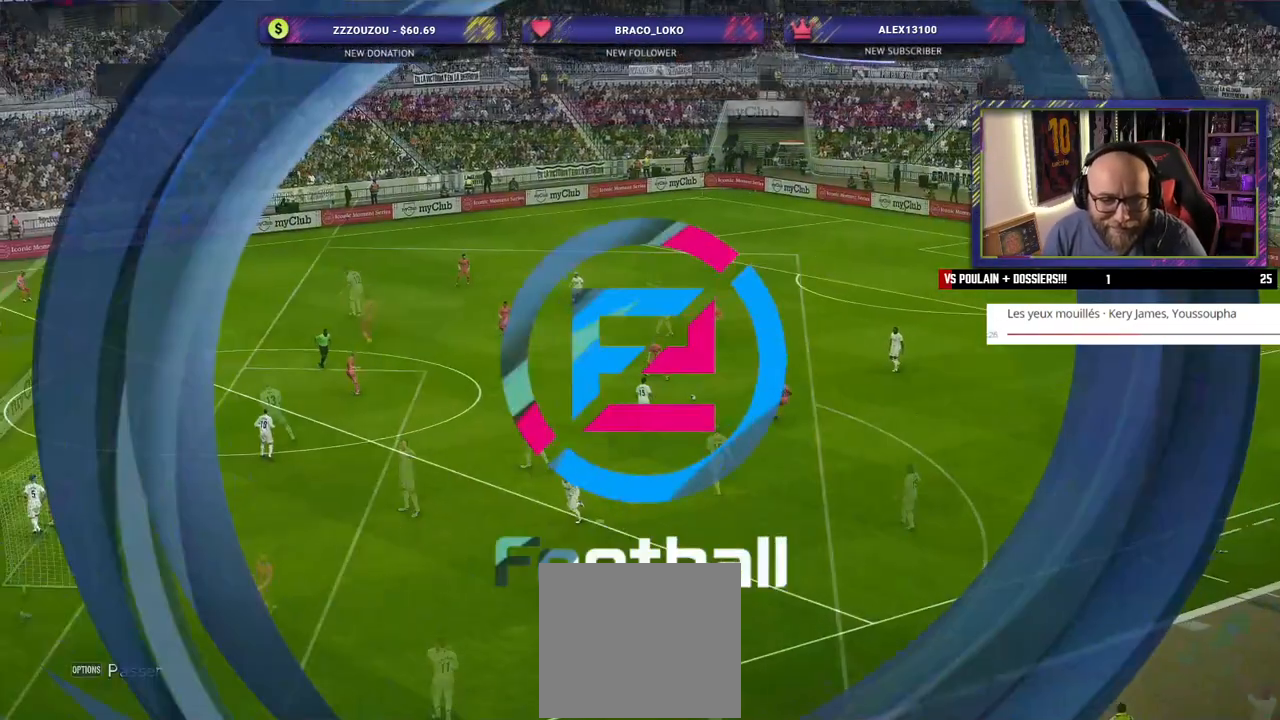
{"buttons": ["START"], "left_stick": "center", "right_stick": "center", "events": [[500, "START", "down"]]}
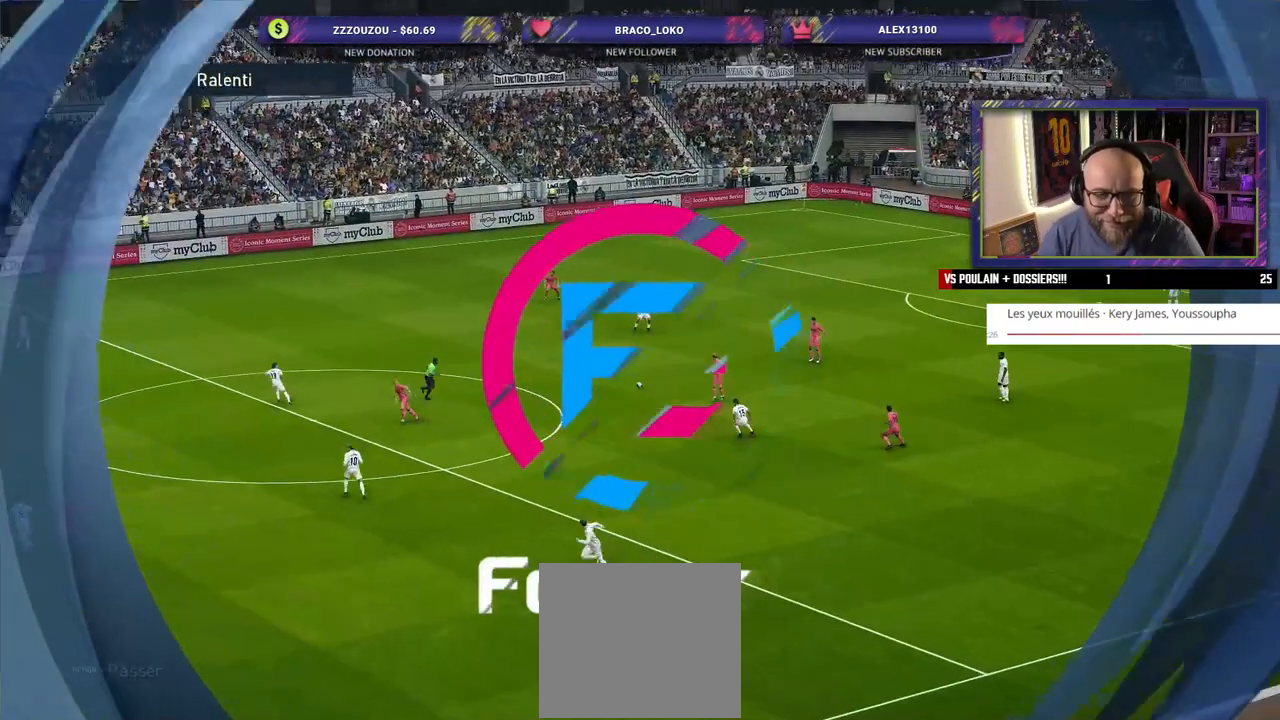
{"buttons": [], "left_stick": "center", "right_stick": "center", "events": [[80, "START", "up"]]}
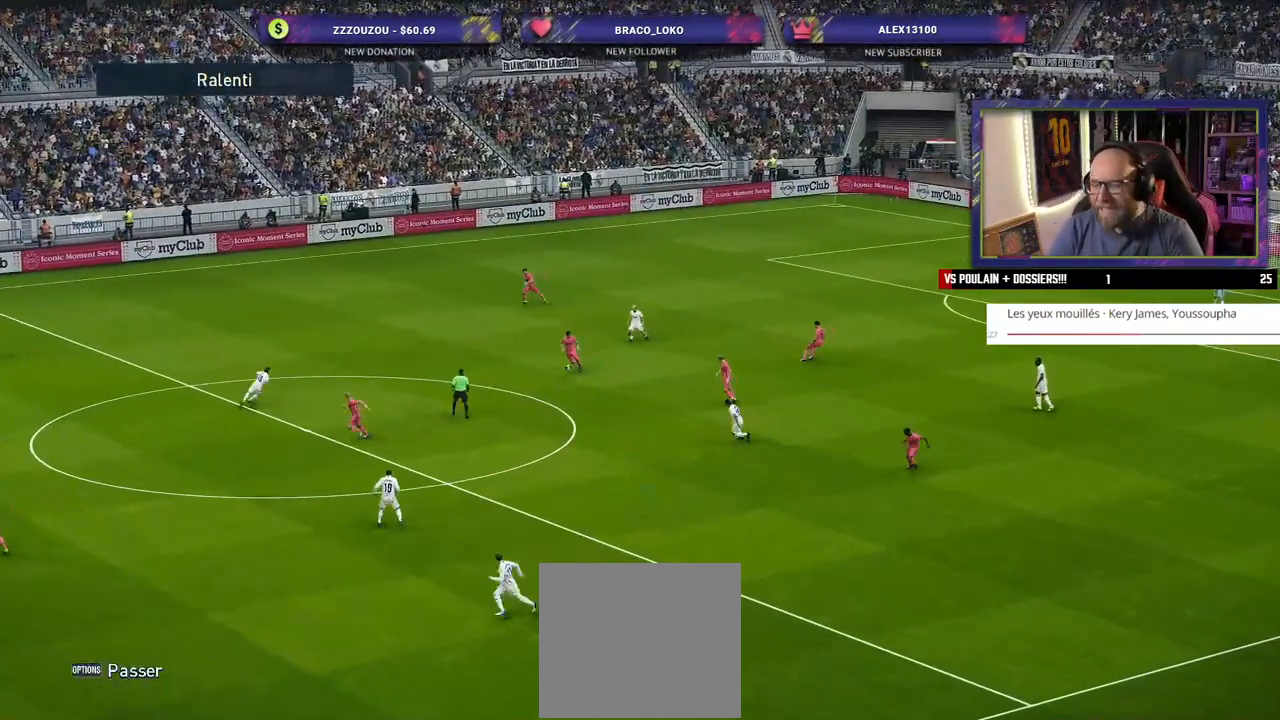
{"buttons": [], "left_stick": "center", "right_stick": "center", "events": []}
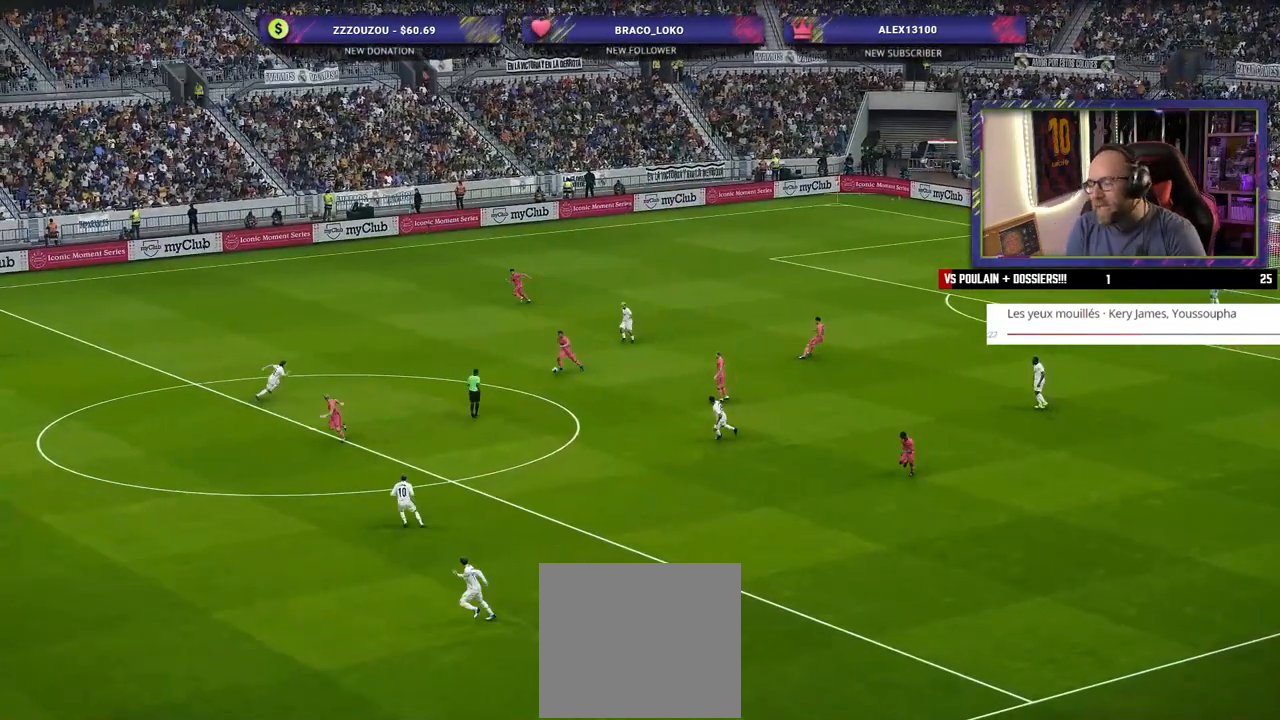
{"buttons": [], "left_stick": "center", "right_stick": "center", "events": []}
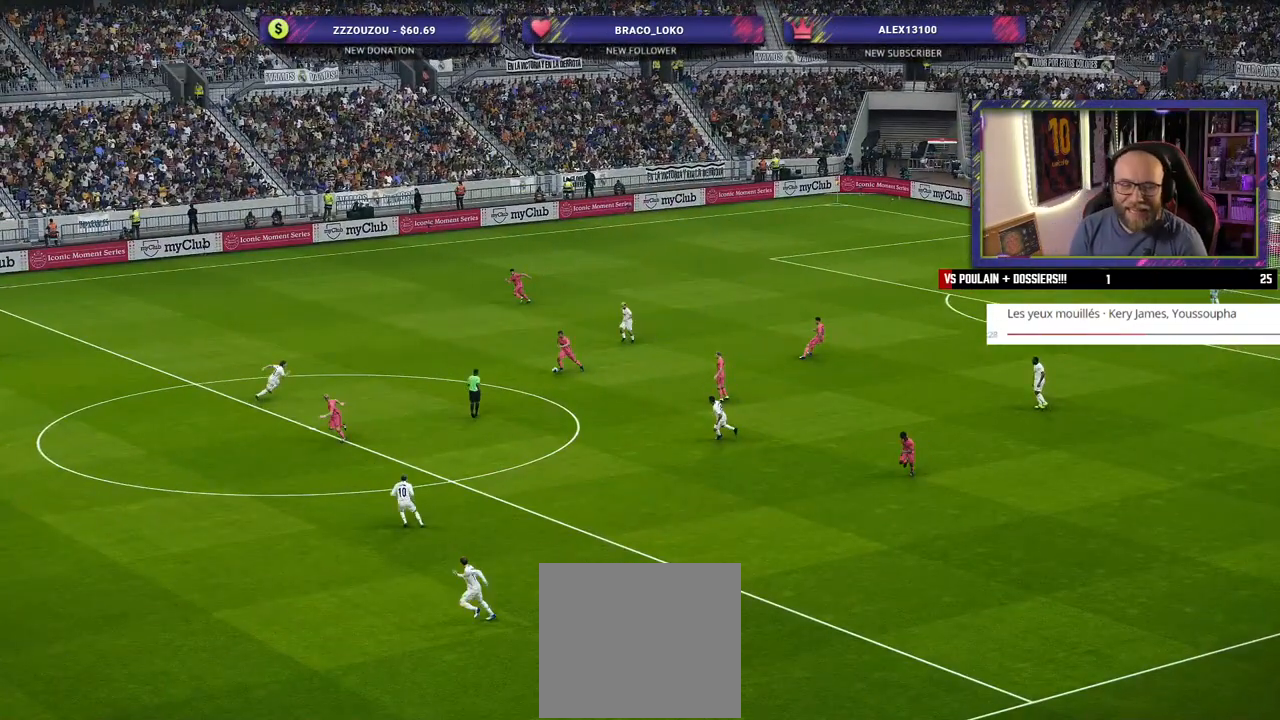
{"buttons": [], "left_stick": "center", "right_stick": "center", "events": []}
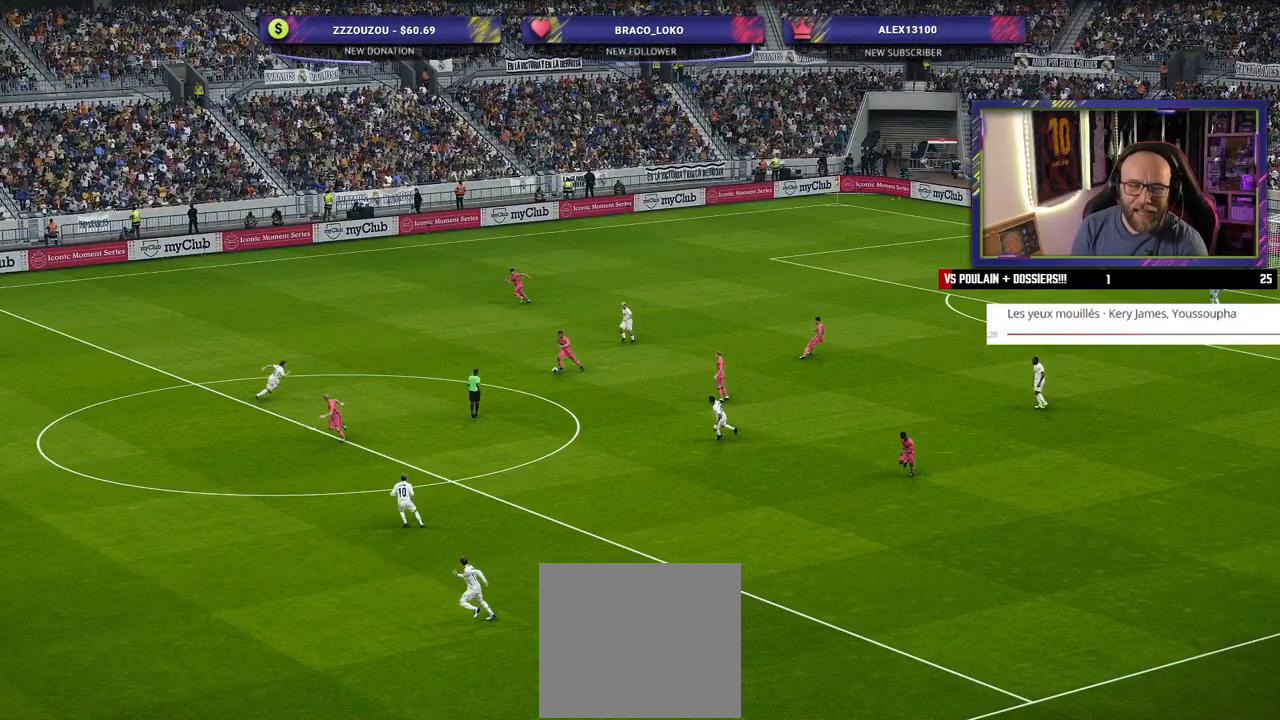
{"buttons": [], "left_stick": "center", "right_stick": "center", "events": []}
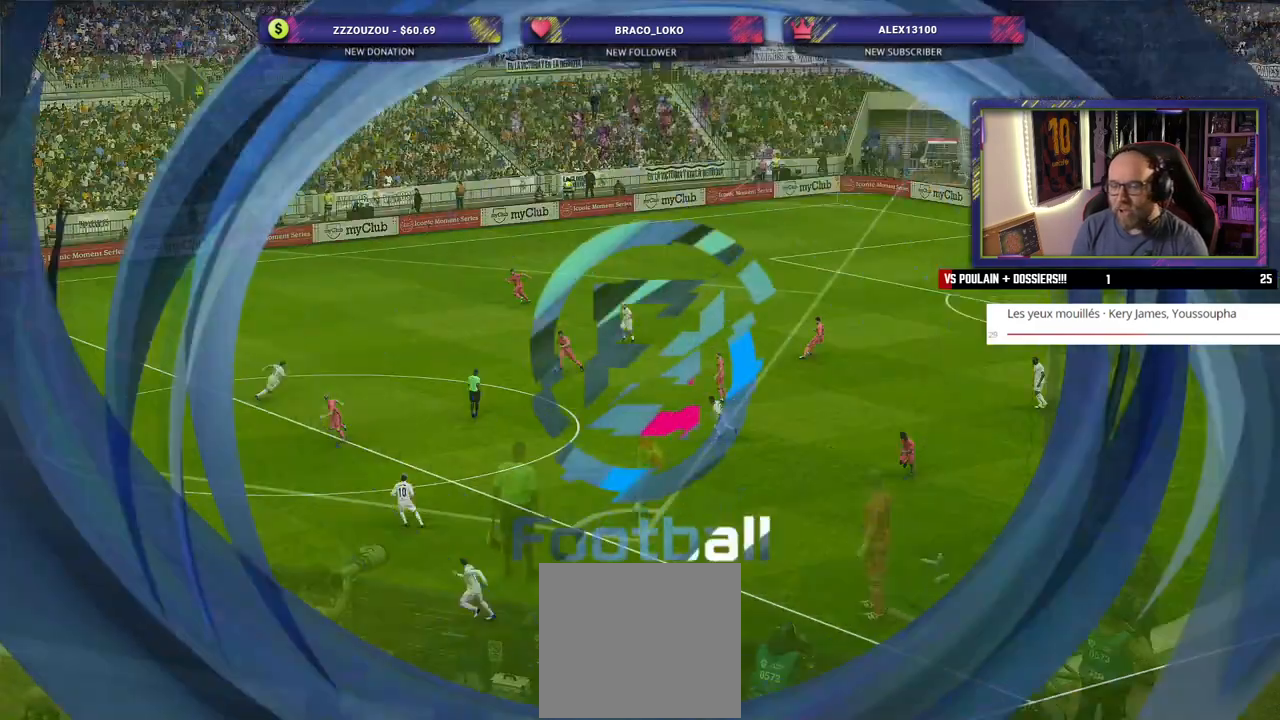
{"buttons": [], "left_stick": "center", "right_stick": "center", "events": []}
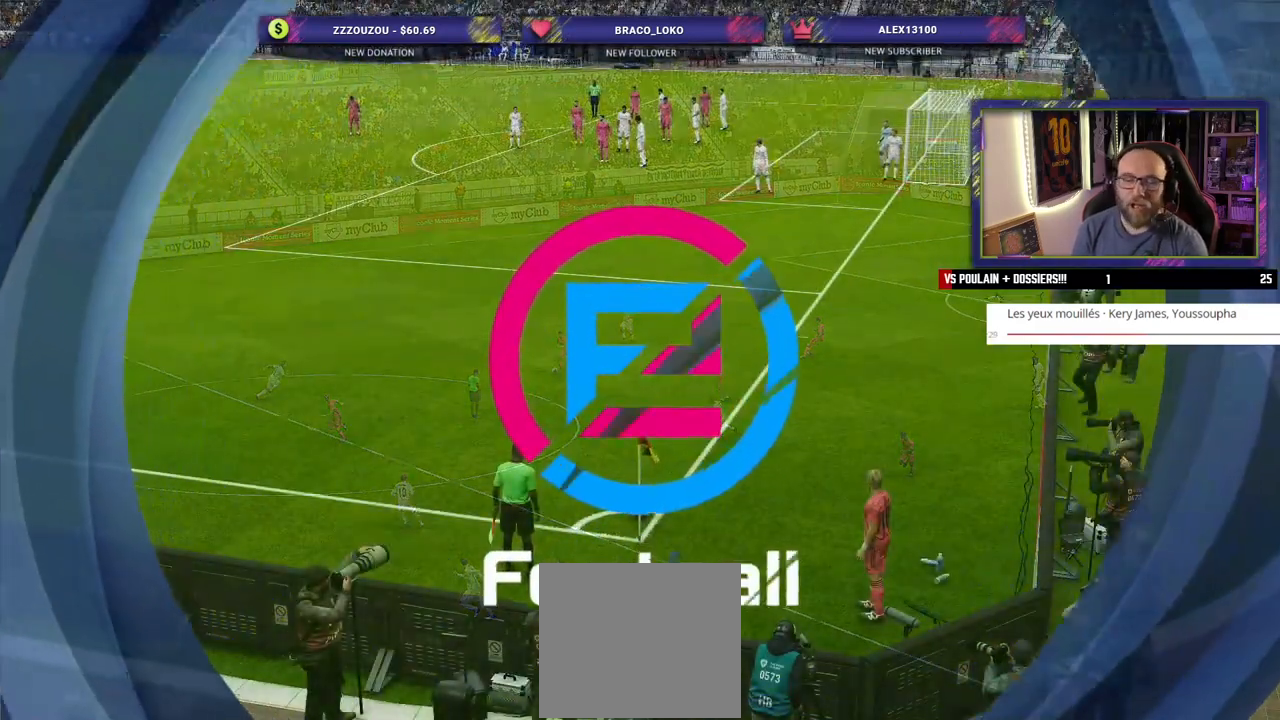
{"buttons": [], "left_stick": "center", "right_stick": "center", "events": []}
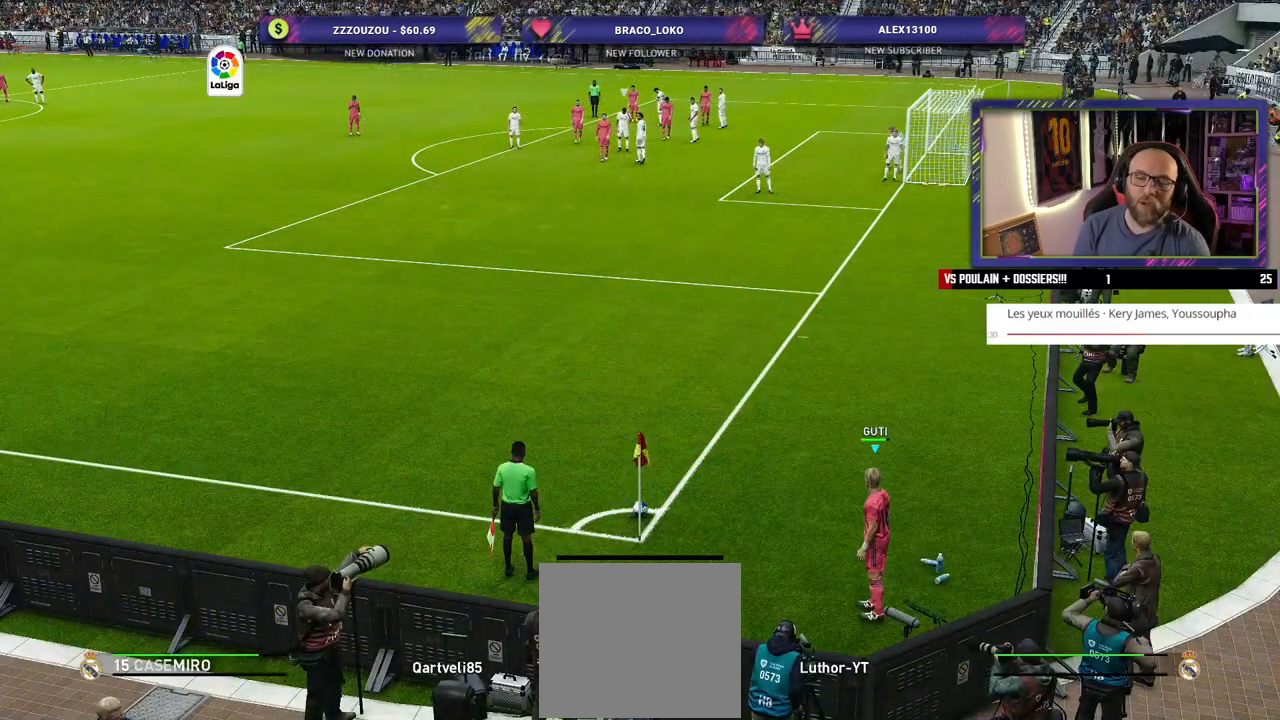
{"buttons": [], "left_stick": "right", "right_stick": "center", "events": [[440, "left_stick", "right"]]}
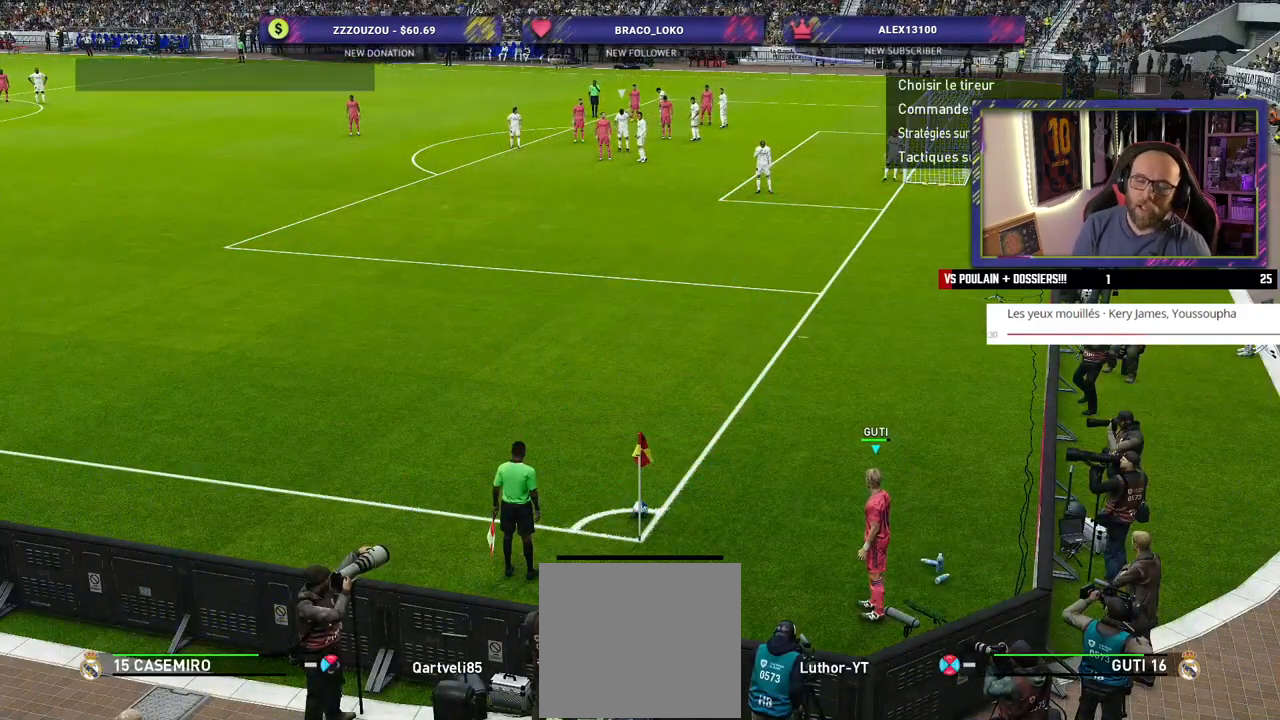
{"buttons": [], "left_stick": "center", "right_stick": "center", "events": [[200, "left_stick", "center"]]}
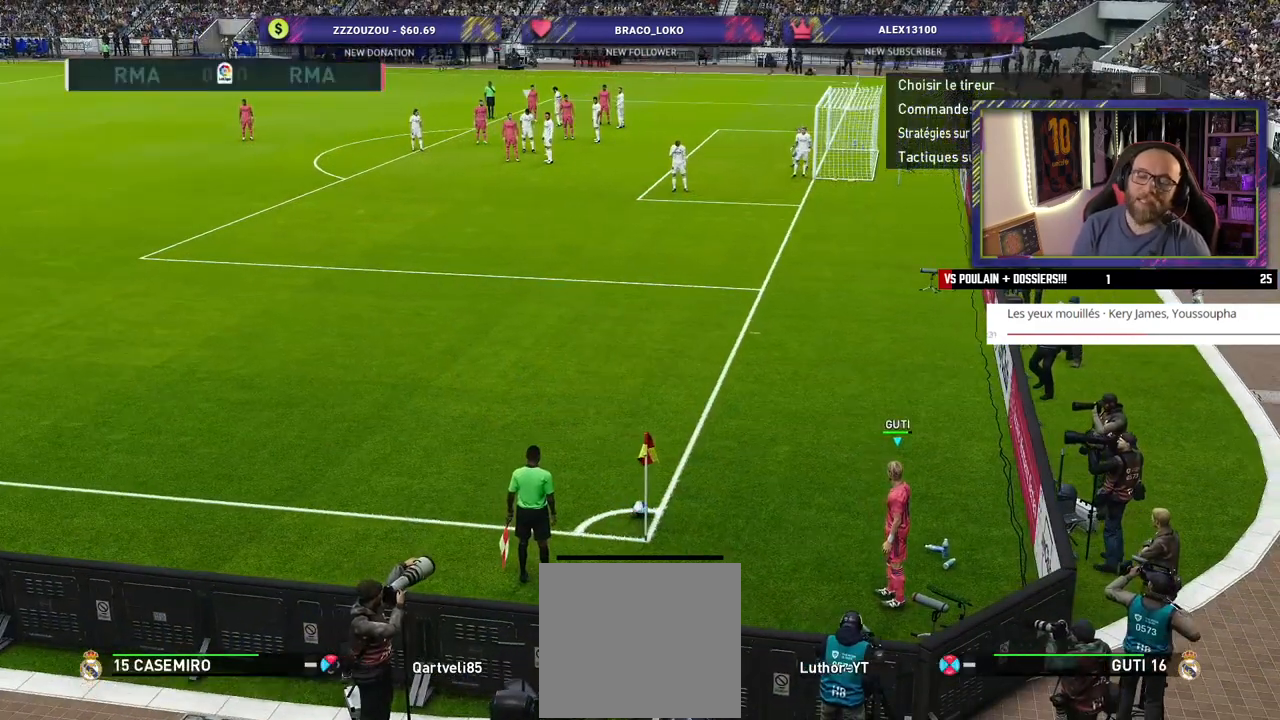
{"buttons": [], "left_stick": "right", "right_stick": "center", "events": [[460, "left_stick", "right"]]}
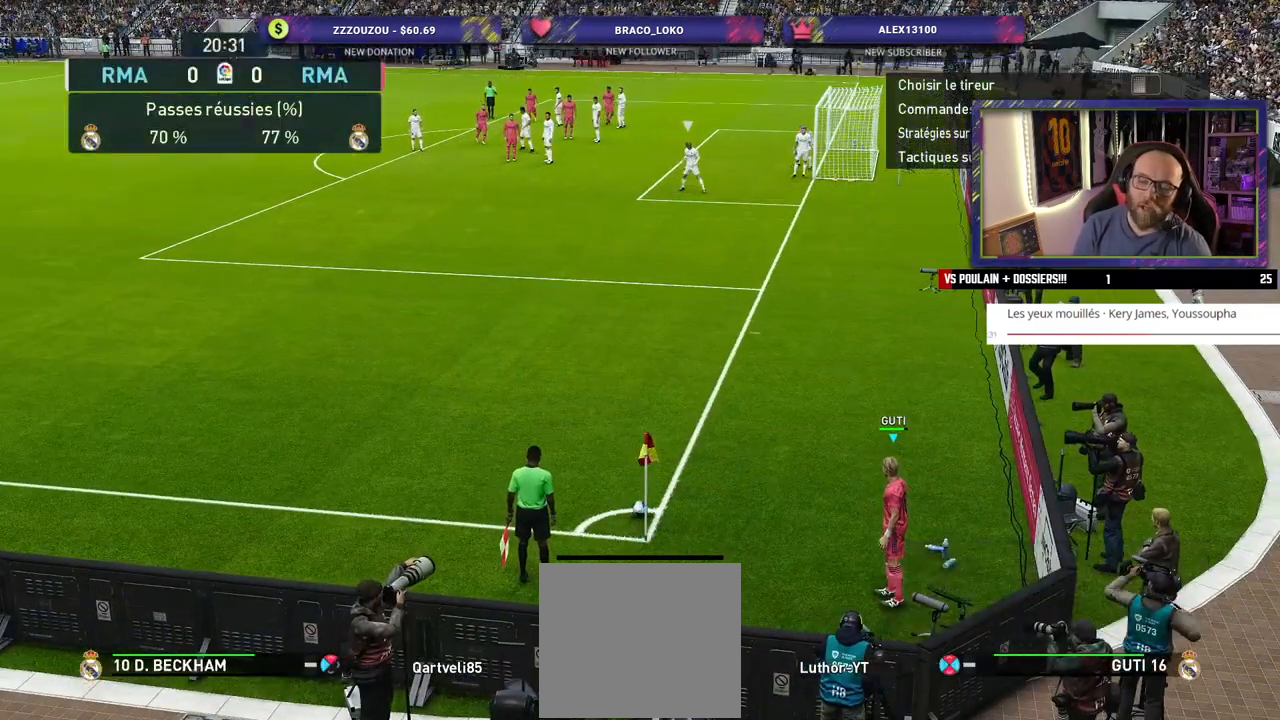
{"buttons": [], "left_stick": "center", "right_stick": "center", "events": [[160, "left_stick", "center"], [300, "left_stick", "right"], [440, "left_stick", "center"]]}
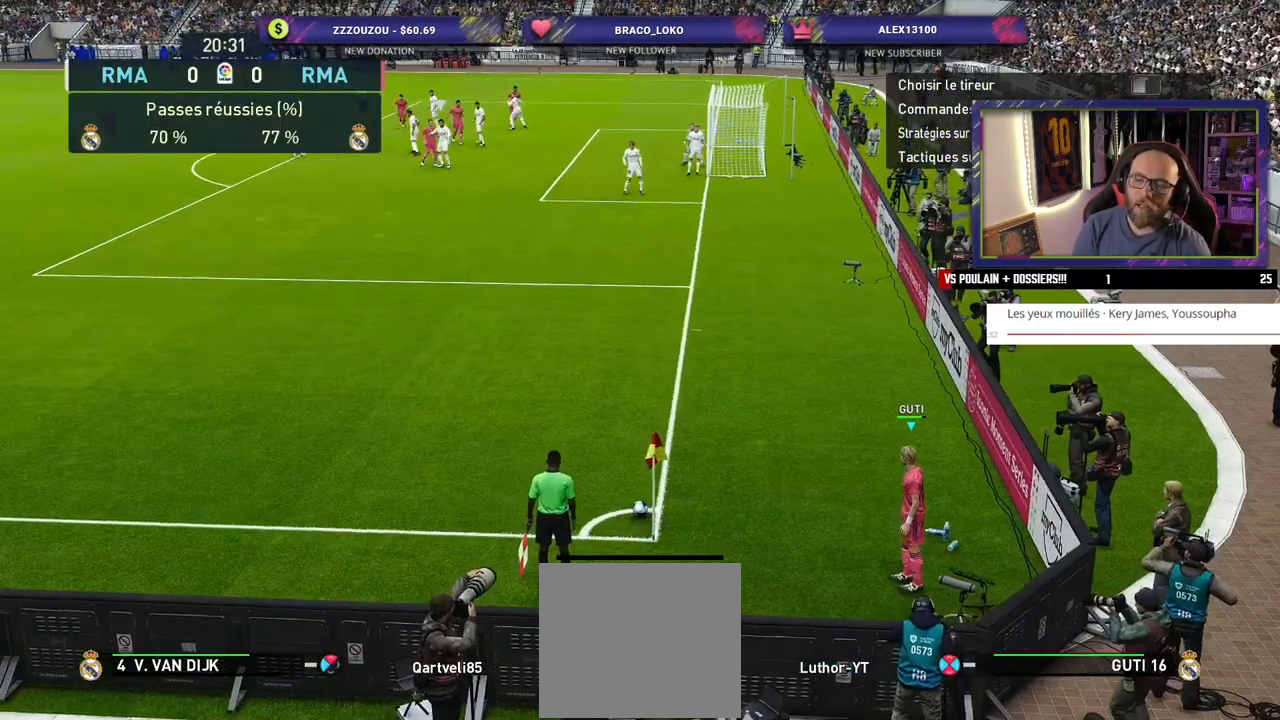
{"buttons": [], "left_stick": "center", "right_stick": "center", "events": [[260, "left_stick", "left"], [400, "left_stick", "center"]]}
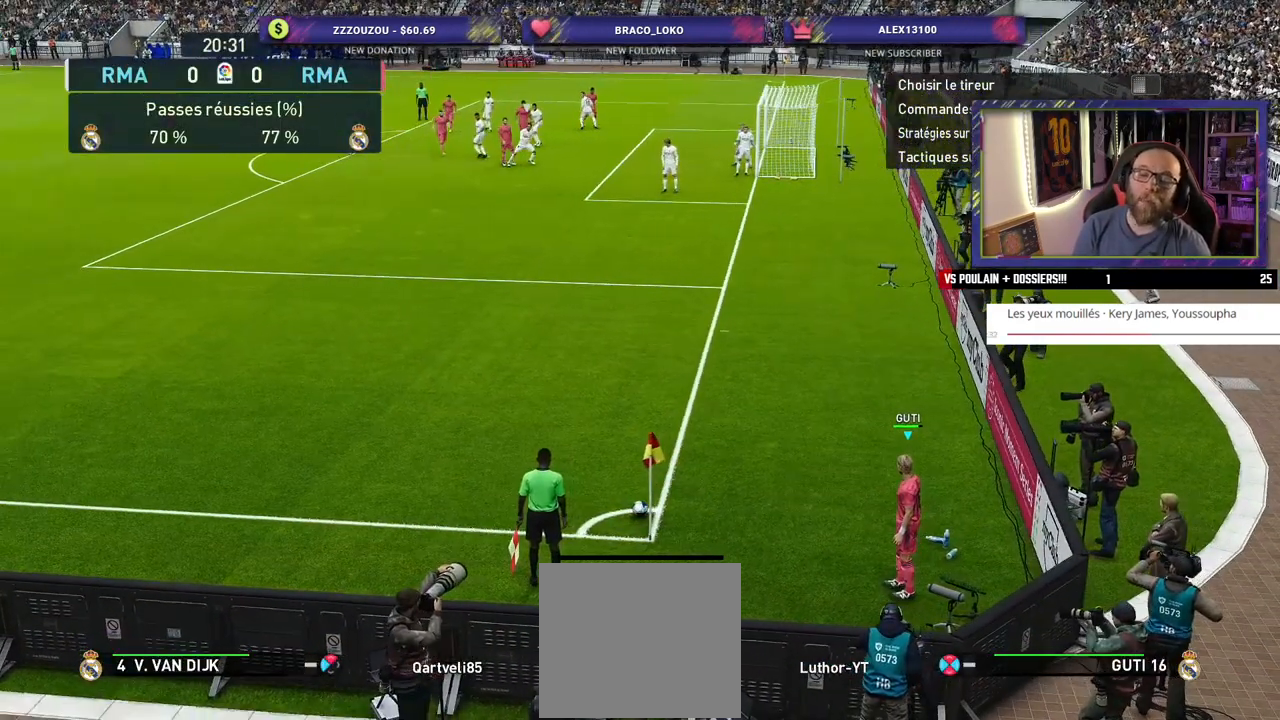
{"buttons": [], "left_stick": "center", "right_stick": "center", "events": [[220, "left_stick", "right"], [360, "left_stick", "center"]]}
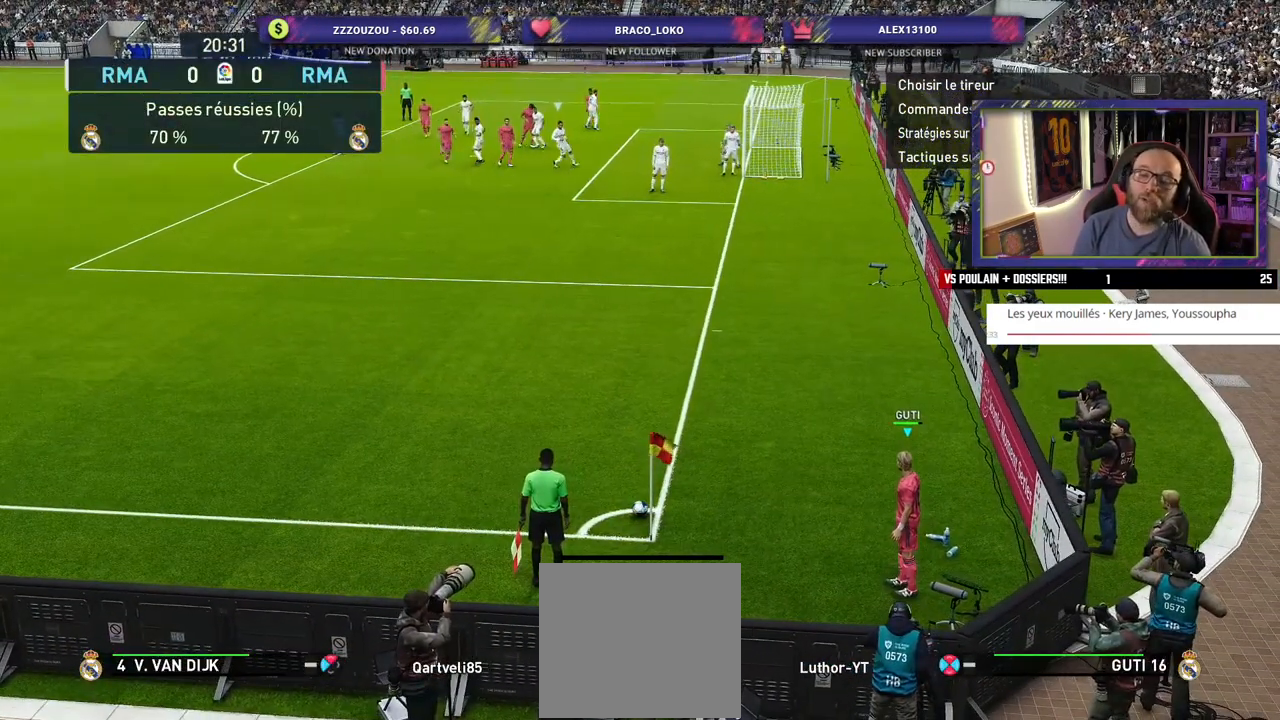
{"buttons": [], "left_stick": "center", "right_stick": "center", "events": [[40, "left_stick", "right"], [180, "left_stick", "center"]]}
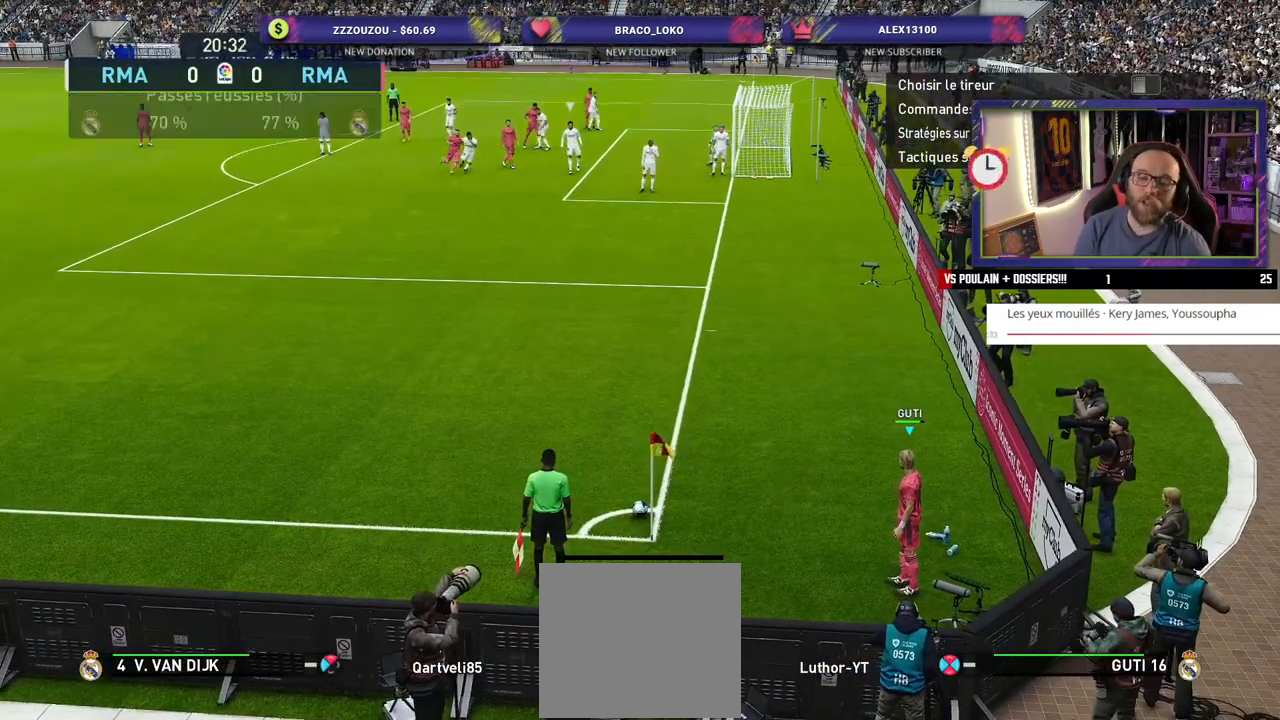
{"buttons": [], "left_stick": "center", "right_stick": "center", "events": []}
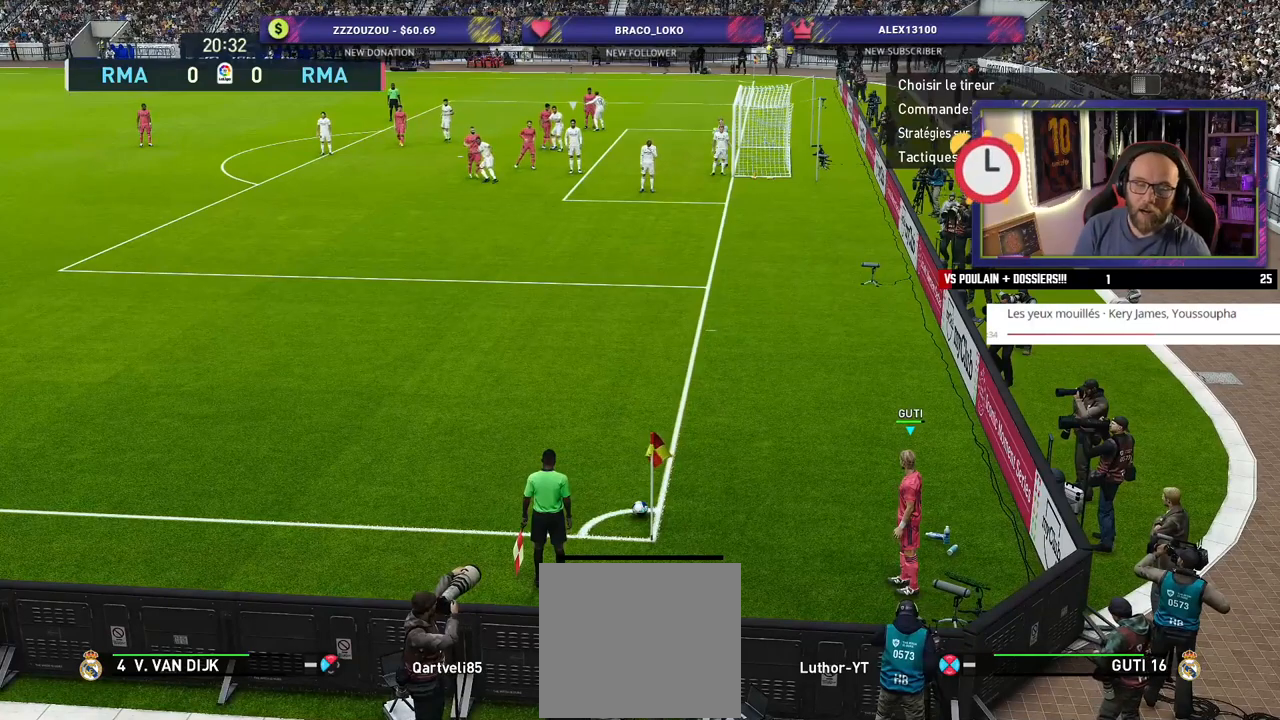
{"buttons": [], "left_stick": "center", "right_stick": "center", "events": [[360, "left_stick", "up-left"], [480, "left_stick", "center"]]}
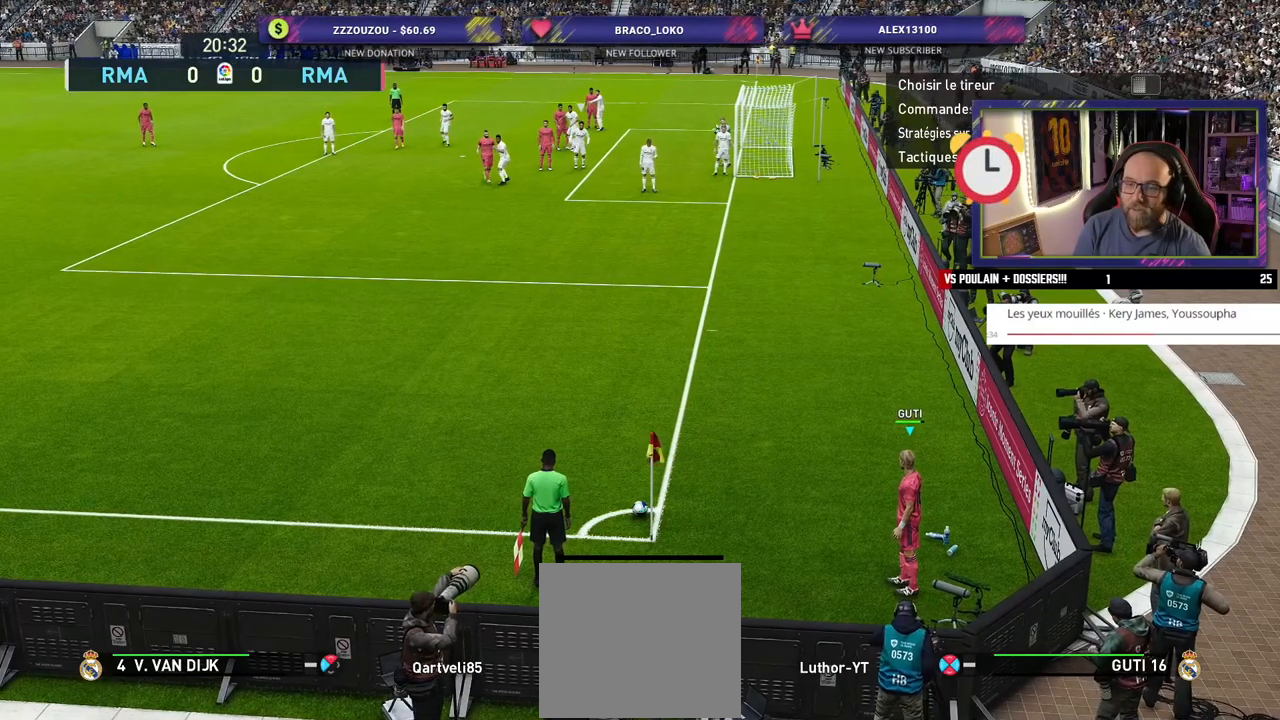
{"buttons": ["CIRCLE"], "left_stick": "up", "right_stick": "center", "events": [[200, "left_stick", "up"], [400, "CIRCLE", "down"]]}